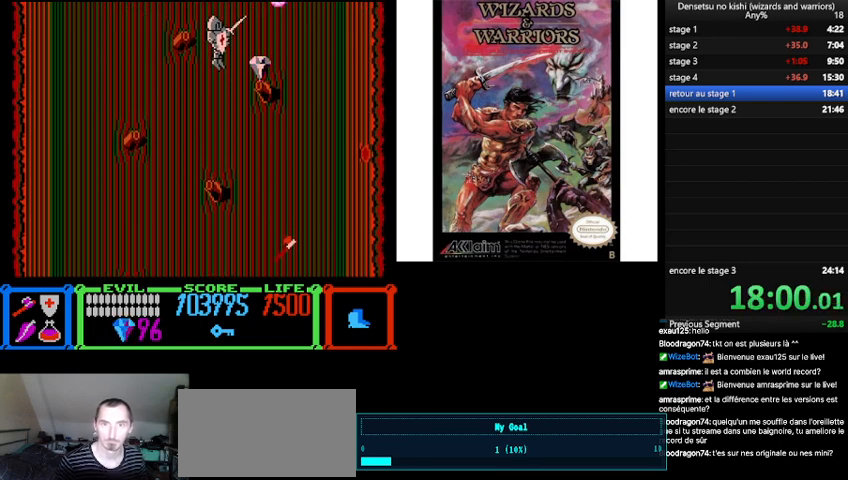
Gameplay with a controller (Nintendo layout); each line is a JSON object with the inputs held at the frame after it. "events" lists button and stick changes between this image and that frame as [ms after this image, input, new state], when the widget could be followed in between. Not read: L3 R3.
{"buttons": [], "events": [[33, "A", "down"], [133, "A", "up"], [333, "A", "down"], [467, "A", "up"]]}
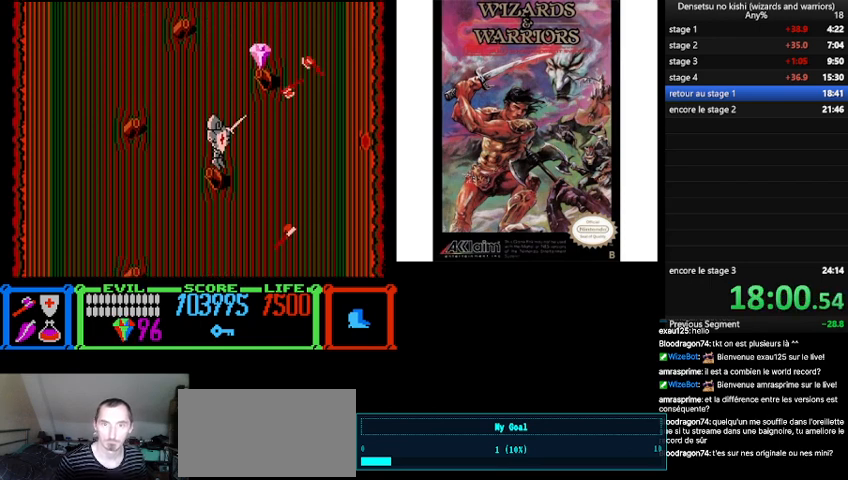
{"buttons": ["B", "DPAD_RIGHT"], "events": [[167, "B", "down"], [167, "DPAD_RIGHT", "down"]]}
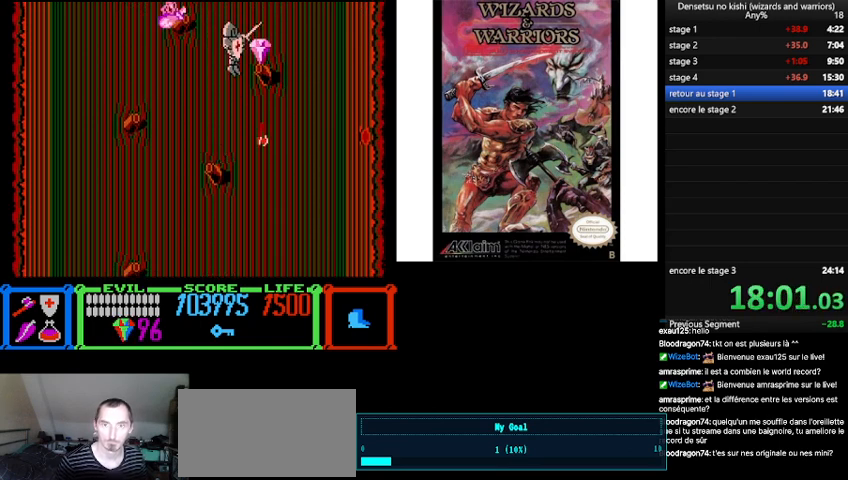
{"buttons": ["B", "DPAD_LEFT"], "events": [[133, "B", "up"], [133, "DPAD_RIGHT", "up"], [267, "DPAD_LEFT", "down"], [500, "B", "down"]]}
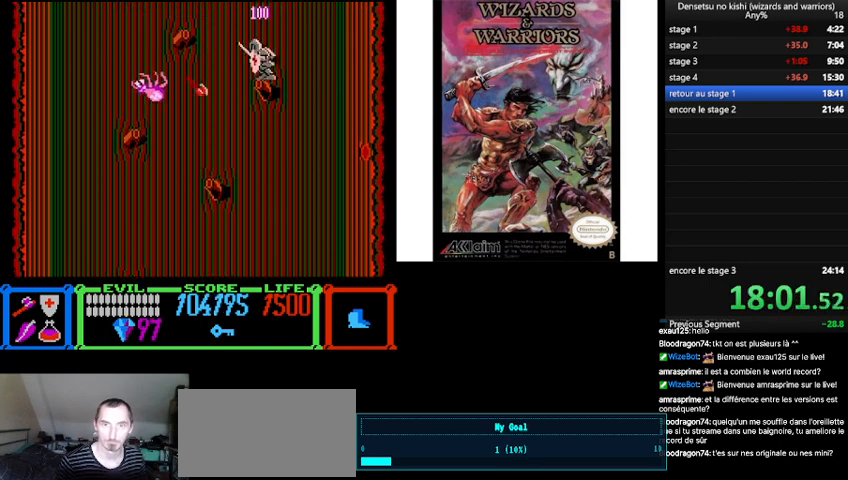
{"buttons": ["DPAD_LEFT"], "events": [[333, "B", "up"]]}
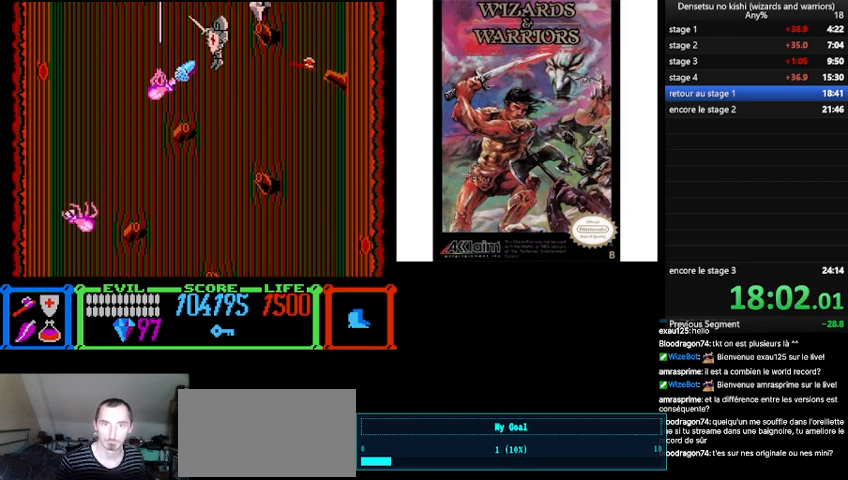
{"buttons": ["DPAD_RIGHT"], "events": [[133, "DPAD_LEFT", "up"], [233, "A", "down"], [367, "A", "up"], [467, "DPAD_RIGHT", "down"]]}
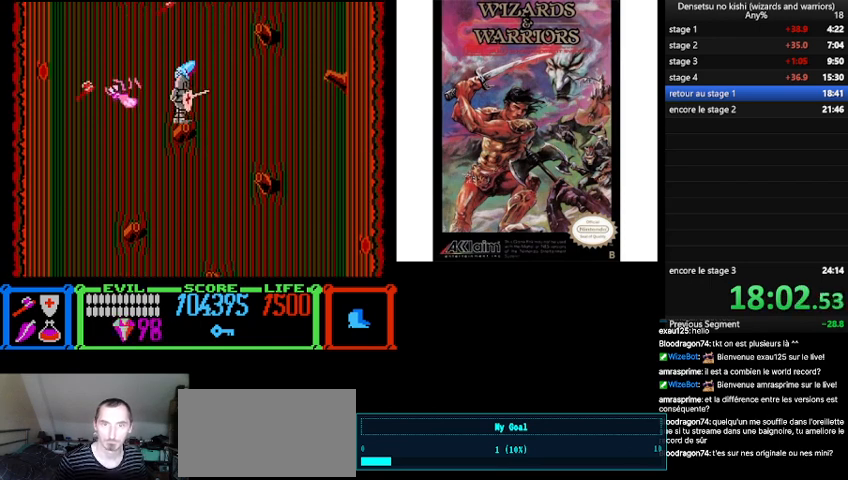
{"buttons": ["B", "DPAD_RIGHT"], "events": [[100, "B", "down"]]}
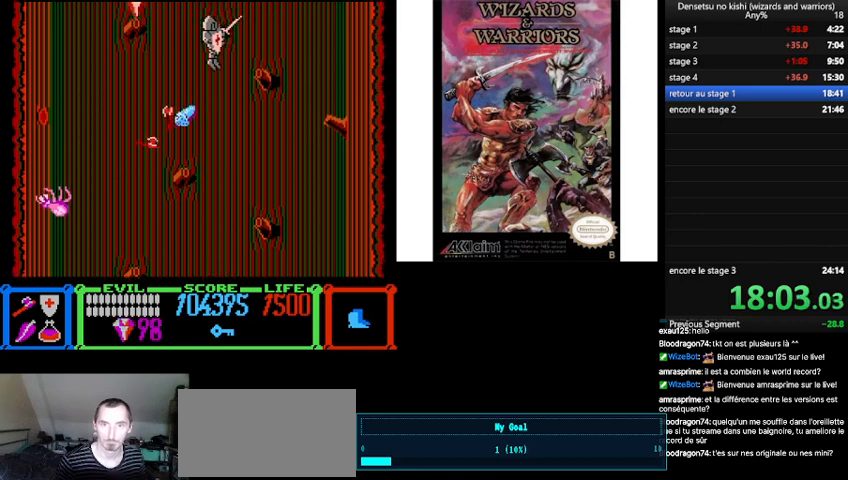
{"buttons": ["B", "DPAD_LEFT"], "events": [[167, "B", "up"], [233, "DPAD_RIGHT", "up"], [367, "DPAD_LEFT", "down"], [500, "B", "down"]]}
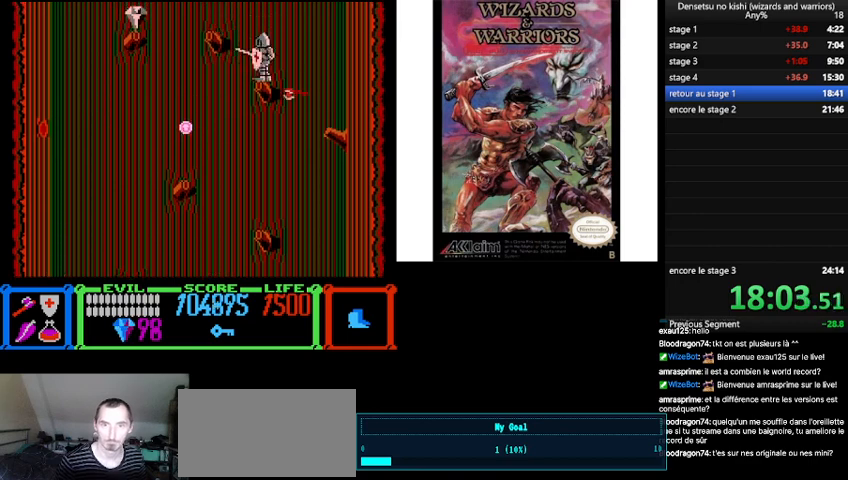
{"buttons": [], "events": [[300, "B", "up"], [433, "DPAD_LEFT", "up"]]}
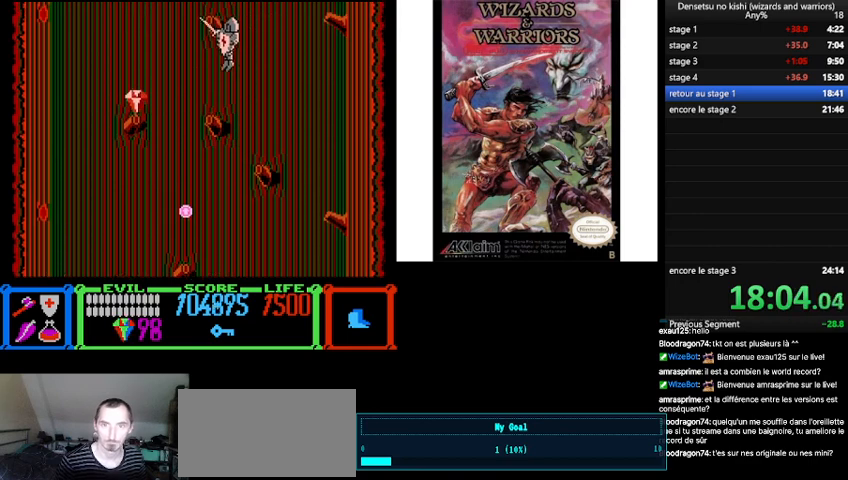
{"buttons": ["B"], "events": [[267, "A", "down"], [400, "A", "up"], [500, "B", "down"]]}
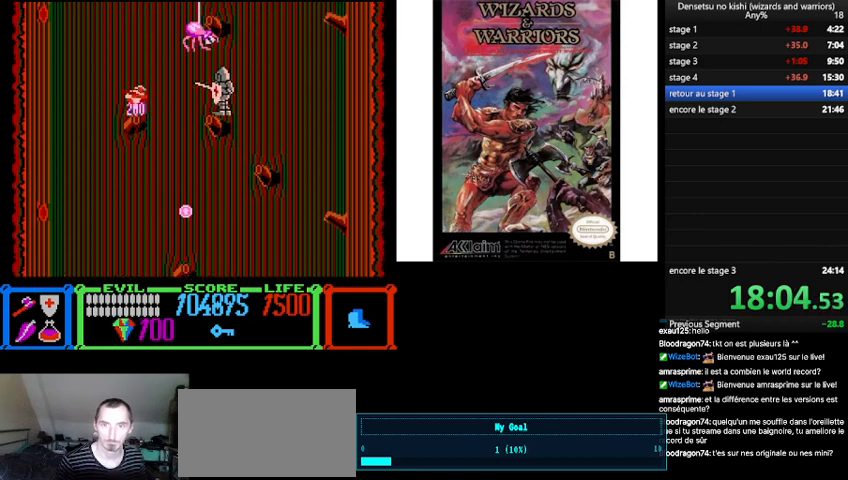
{"buttons": ["DPAD_LEFT"], "events": [[333, "B", "up"], [400, "DPAD_LEFT", "down"]]}
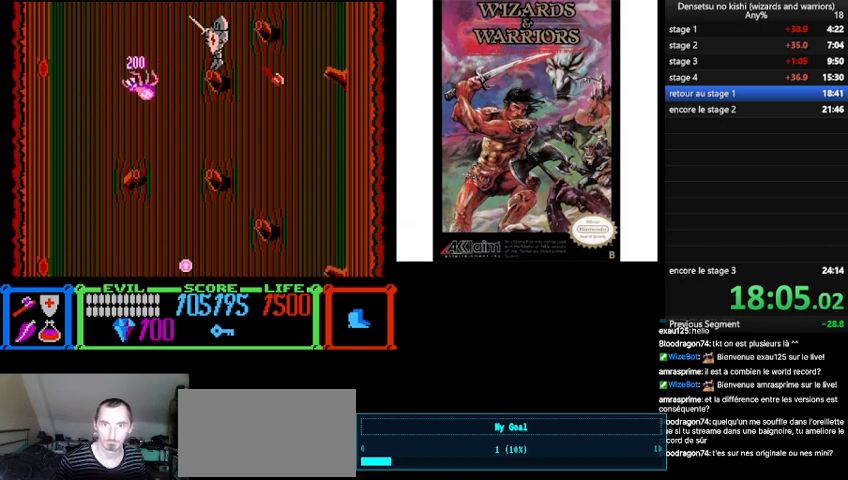
{"buttons": ["B"], "events": [[33, "DPAD_LEFT", "up"], [233, "DPAD_RIGHT", "down"], [300, "DPAD_RIGHT", "up"], [367, "B", "down"]]}
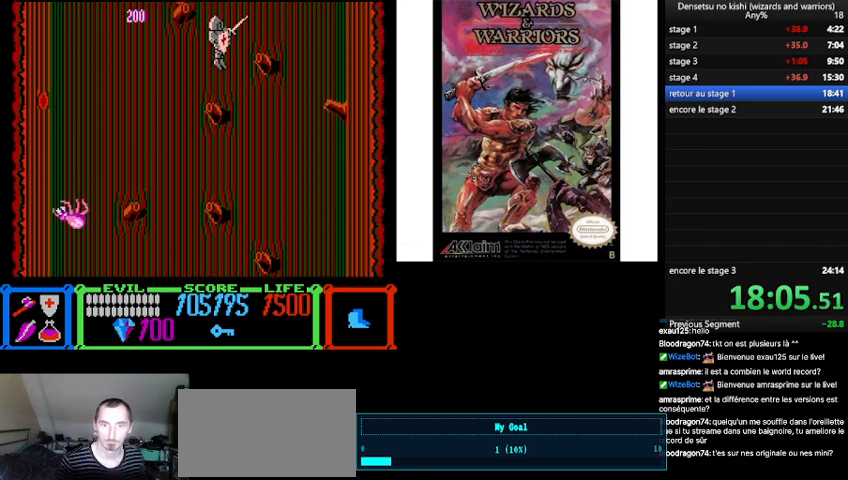
{"buttons": [], "events": [[300, "DPAD_LEFT", "down"], [433, "B", "up"], [433, "DPAD_LEFT", "up"]]}
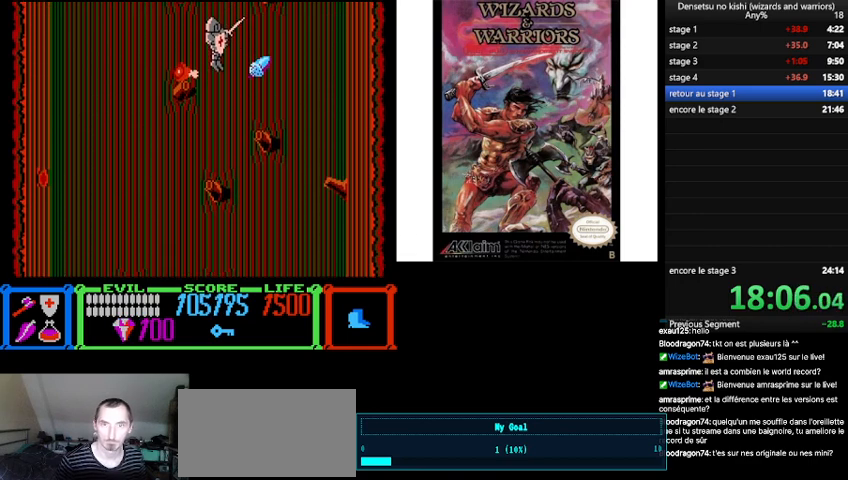
{"buttons": [], "events": []}
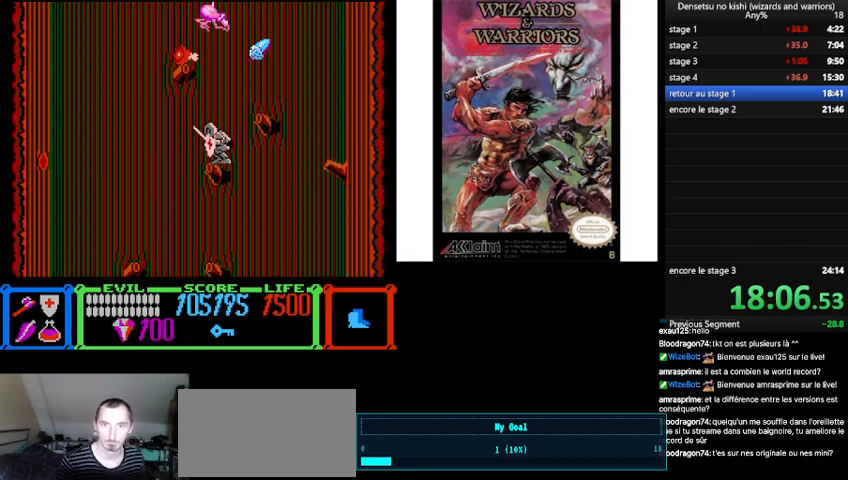
{"buttons": [], "events": [[33, "B", "down"], [33, "DPAD_LEFT", "down"], [433, "DPAD_LEFT", "up"], [500, "B", "up"]]}
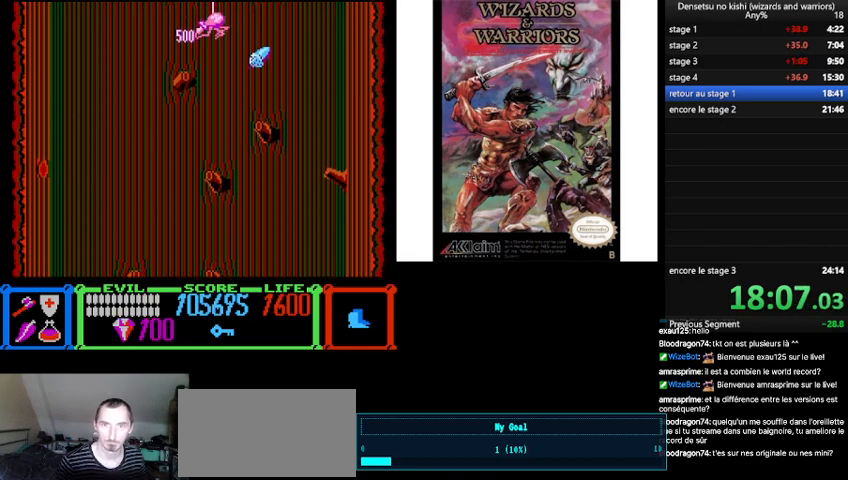
{"buttons": ["DPAD_RIGHT"], "events": [[100, "DPAD_RIGHT", "down"], [233, "DPAD_RIGHT", "up"], [400, "DPAD_RIGHT", "down"]]}
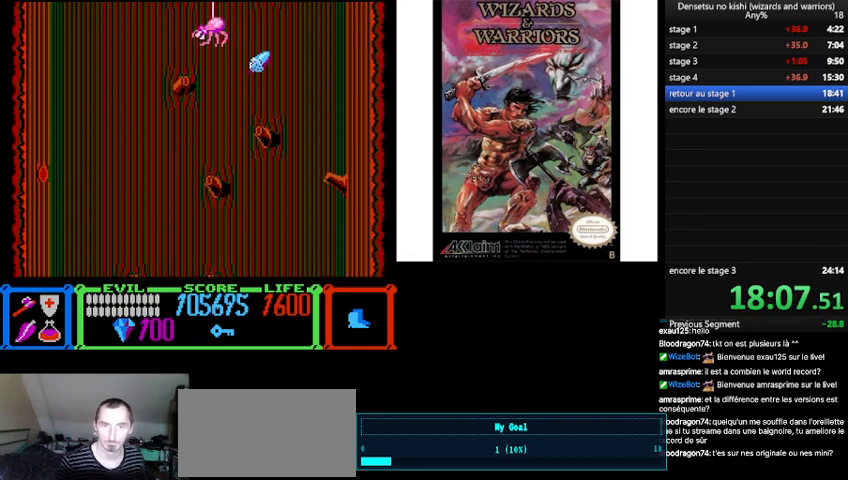
{"buttons": ["B"], "events": [[33, "DPAD_RIGHT", "up"], [67, "B", "down"]]}
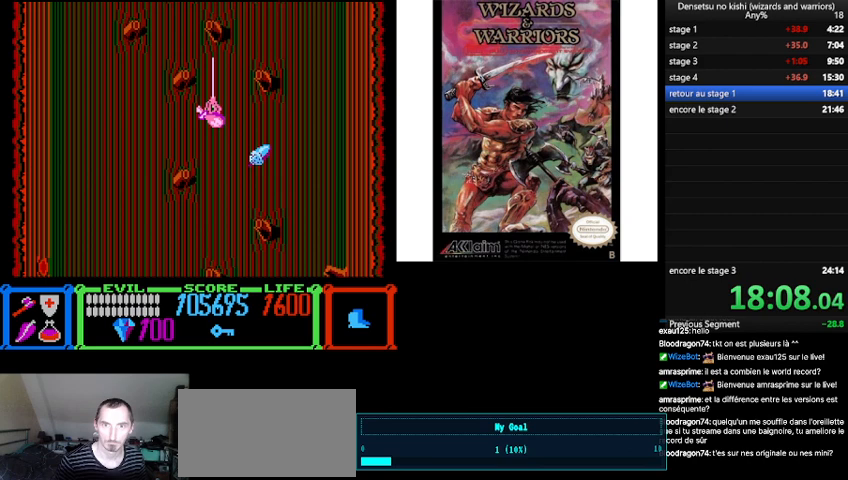
{"buttons": ["B"], "events": [[100, "B", "up"], [433, "B", "down"]]}
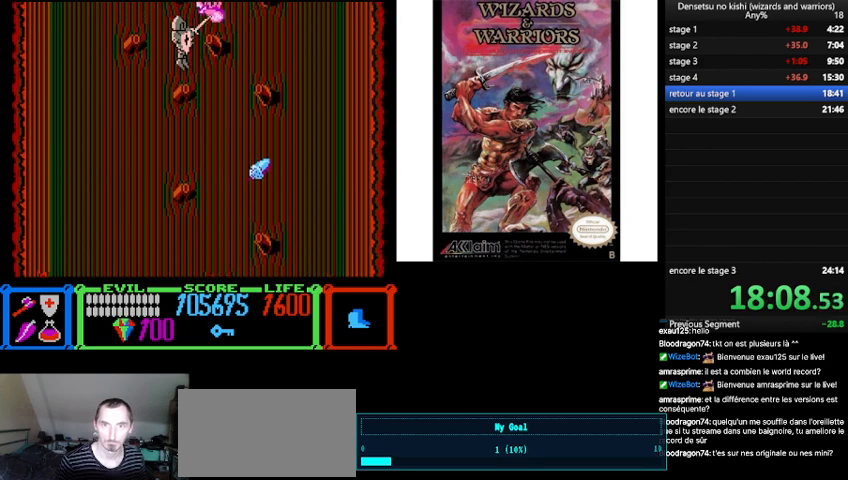
{"buttons": [], "events": [[367, "B", "up"]]}
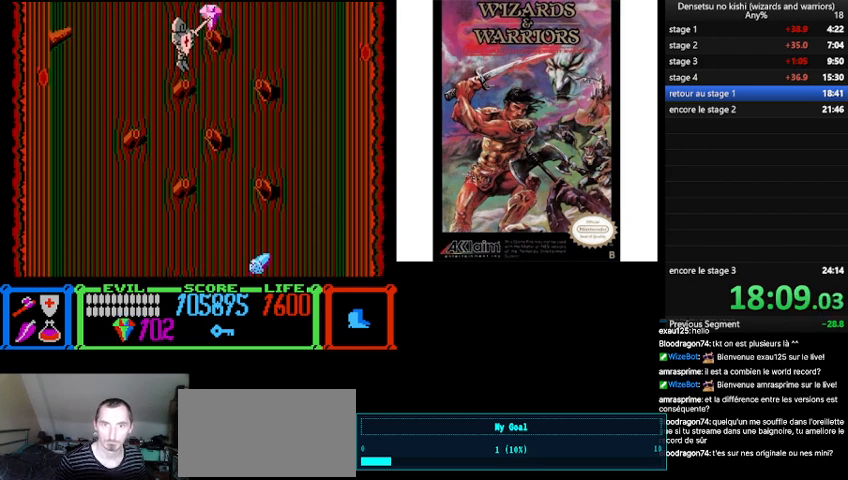
{"buttons": ["B", "DPAD_RIGHT"], "events": [[200, "B", "down"], [333, "DPAD_RIGHT", "down"]]}
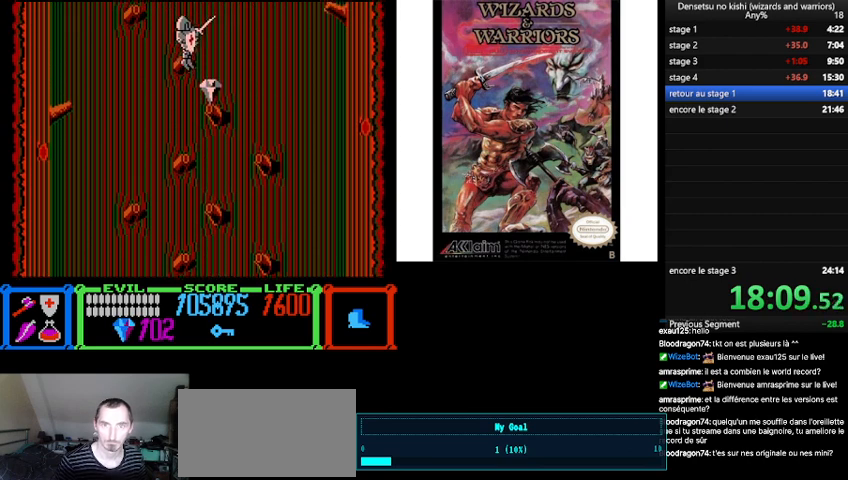
{"buttons": [], "events": [[33, "DPAD_RIGHT", "up"], [100, "B", "up"], [200, "DPAD_RIGHT", "down"], [267, "DPAD_RIGHT", "up"]]}
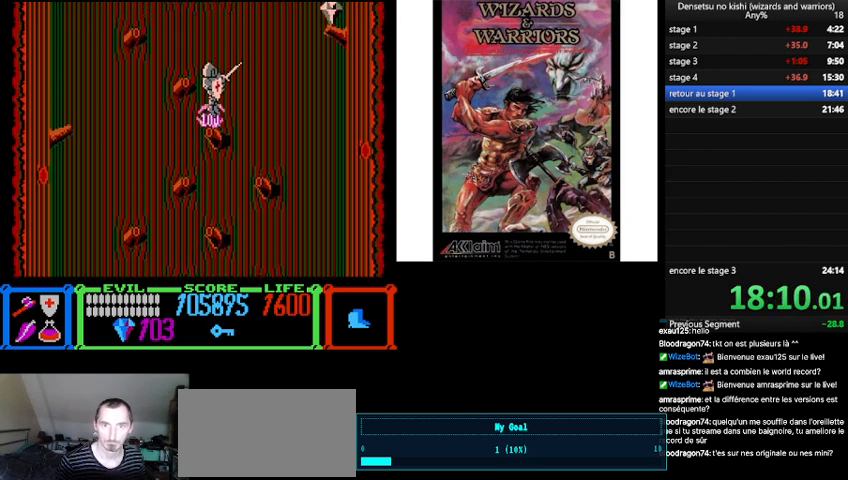
{"buttons": ["DPAD_LEFT"], "events": [[133, "B", "down"], [133, "DPAD_LEFT", "down"], [367, "B", "up"]]}
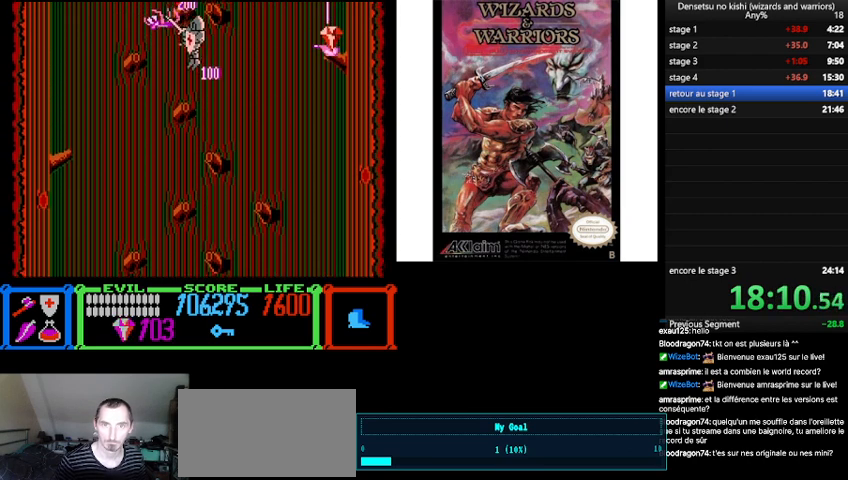
{"buttons": ["B"], "events": [[33, "DPAD_LEFT", "up"], [167, "DPAD_RIGHT", "down"], [300, "DPAD_RIGHT", "up"], [467, "B", "down"]]}